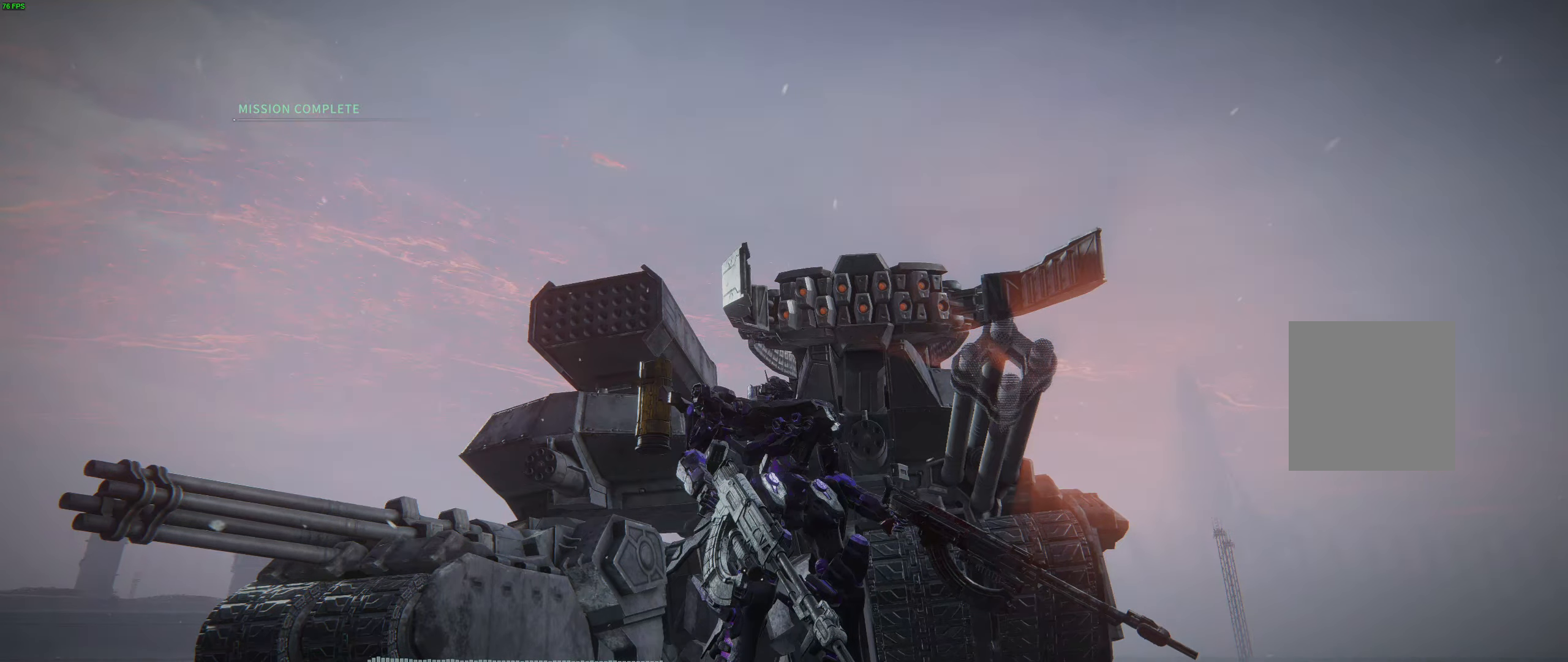
Gameplay with a controller (Xbox layout); each line is a JSON object with the inputs held at the frame after it. "events" lists button and stick changes between this image and that frame as [ms after this image, input, new state], when the widget could be followed in between. Not read: DPAD_DOWN DPAD_LEFT DPAD_RIGHT DPAD_UP L1 L3 R1 R3 other_buttons right_stick.
{"buttons": [], "left_stick": "left", "events": [[283, "left_stick", "left"]]}
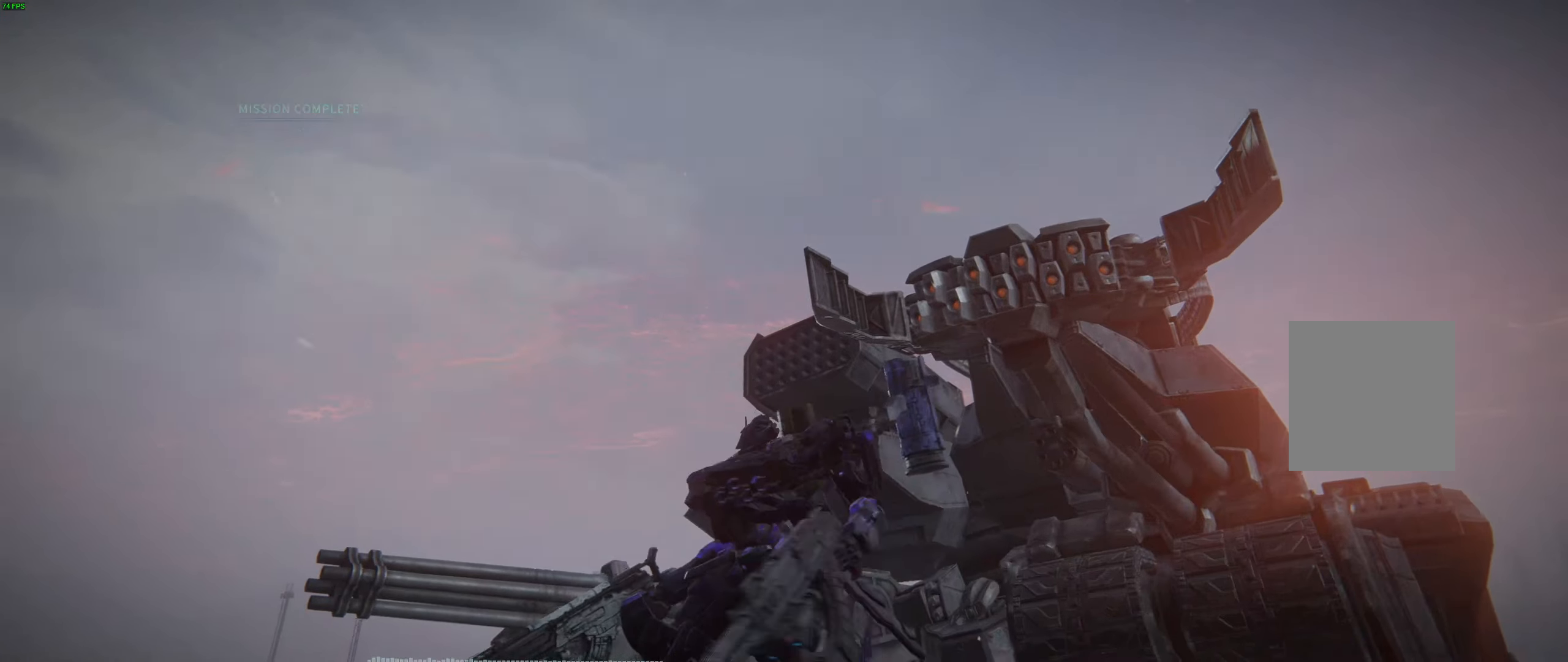
{"buttons": [], "left_stick": "center", "events": [[133, "left_stick", "up-left"], [500, "left_stick", "center"]]}
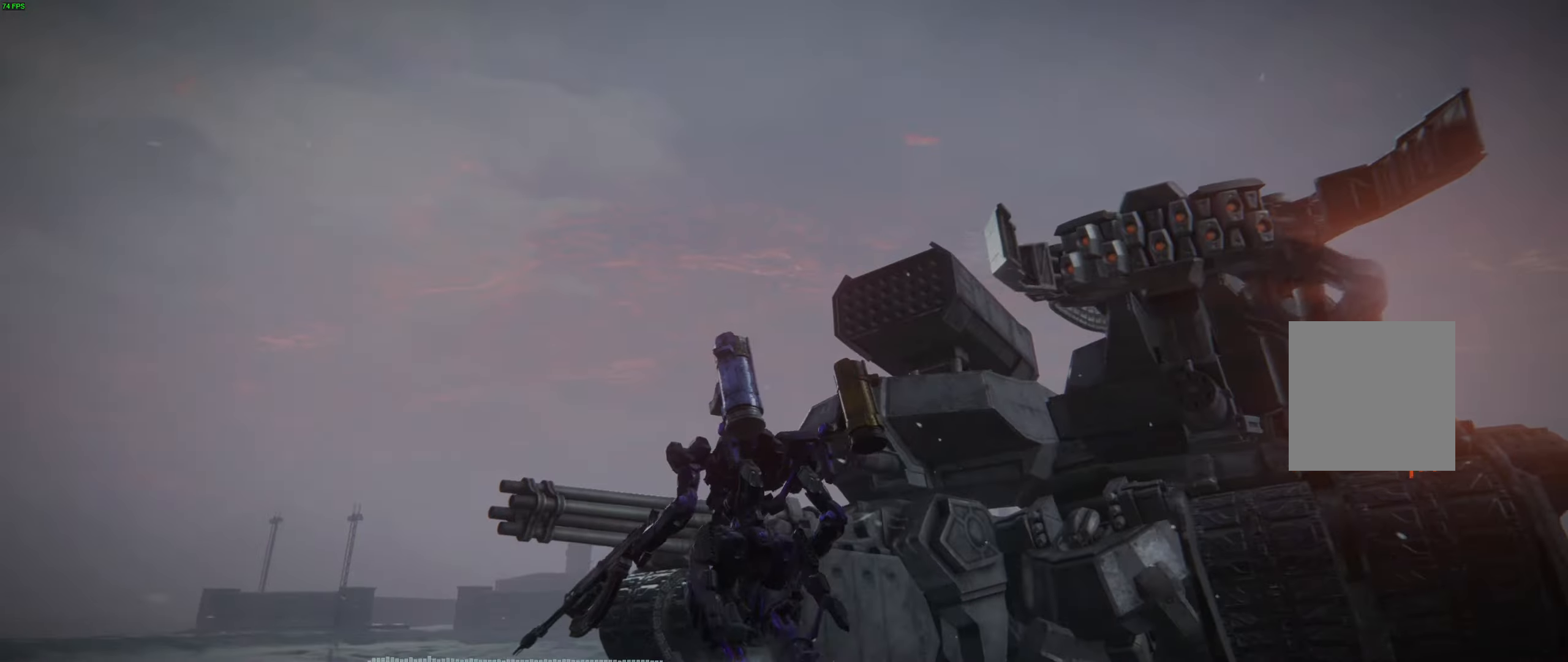
{"buttons": [], "left_stick": "center", "events": []}
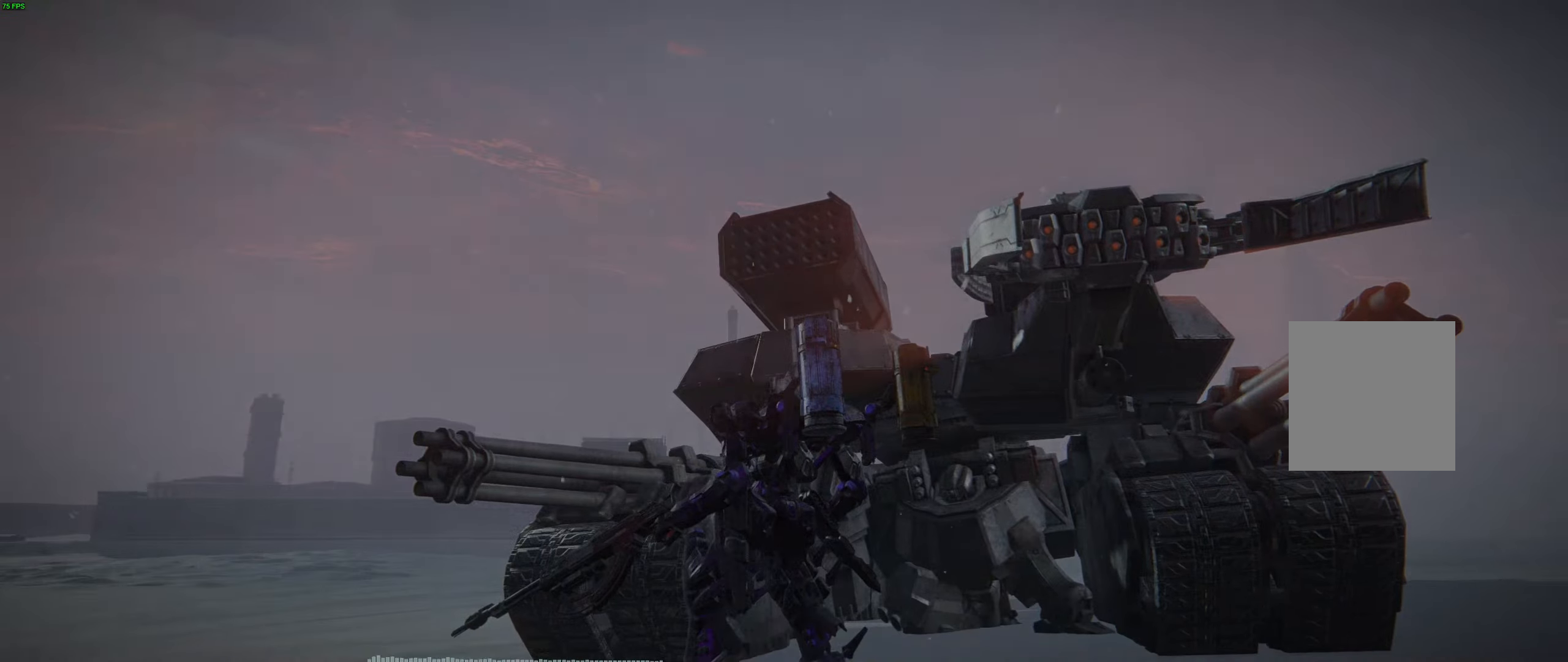
{"buttons": [], "left_stick": "up-right", "events": [[383, "left_stick", "up-right"]]}
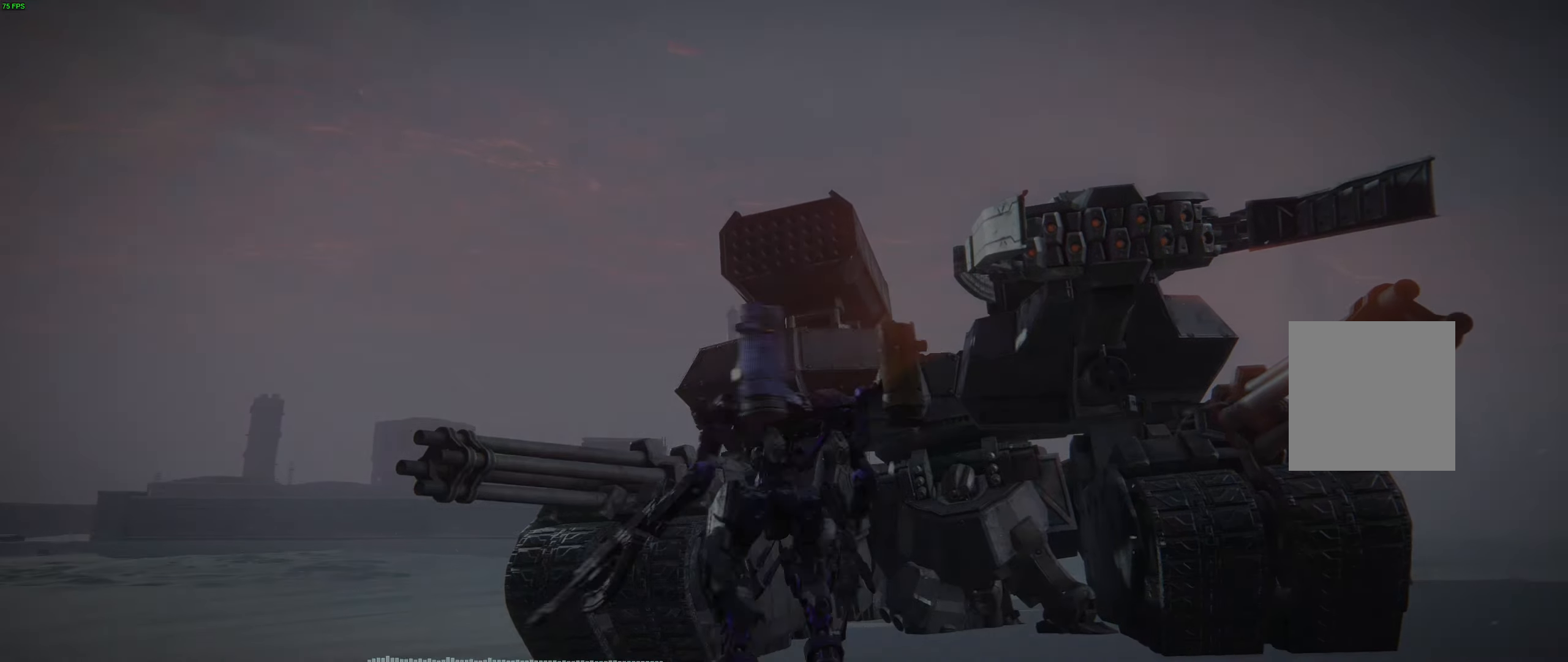
{"buttons": [], "left_stick": "center", "events": [[283, "left_stick", "center"]]}